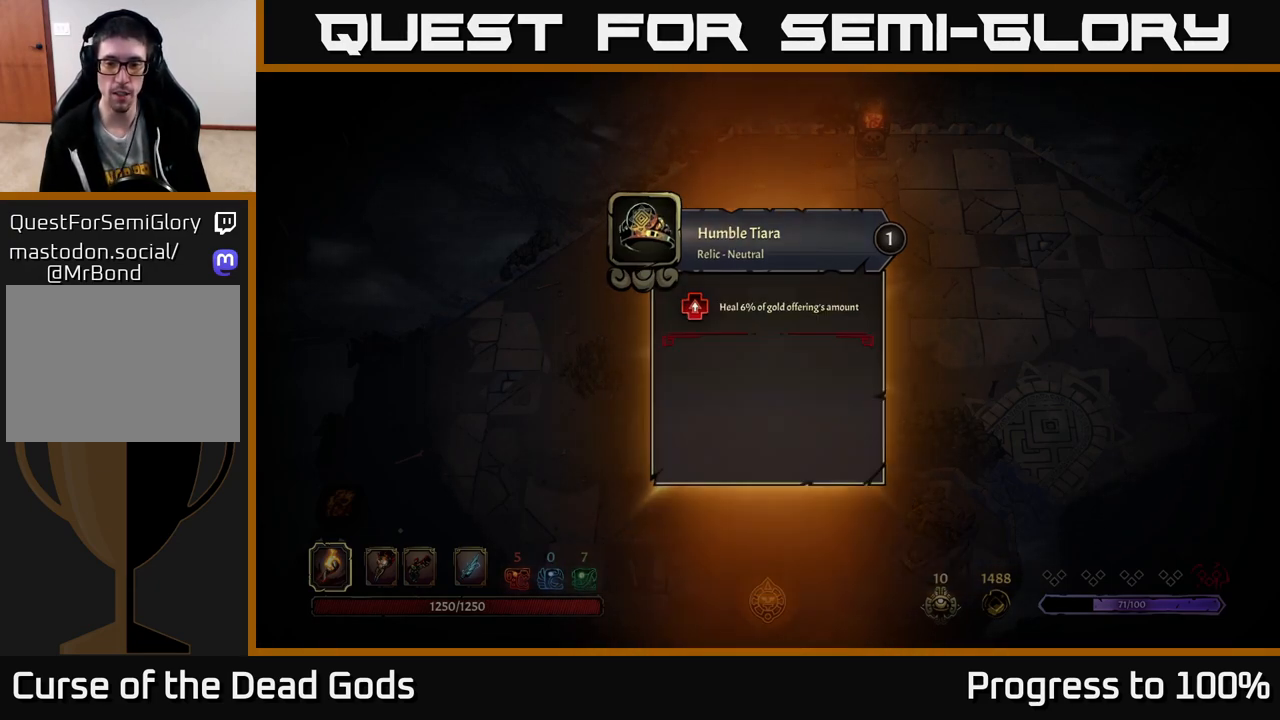
Gameplay with a controller (Xbox layout); each line is a JSON object with the inputs held at the frame after it. "events" lists button and stick changes between this image and that frame as [ms after this image, input, new state], when the widget could be followed in between.
{"buttons": [], "left_stick": "right", "right_stick": "center", "events": [[17, "X", "down"], [83, "X", "up"], [250, "left_stick", "right"]]}
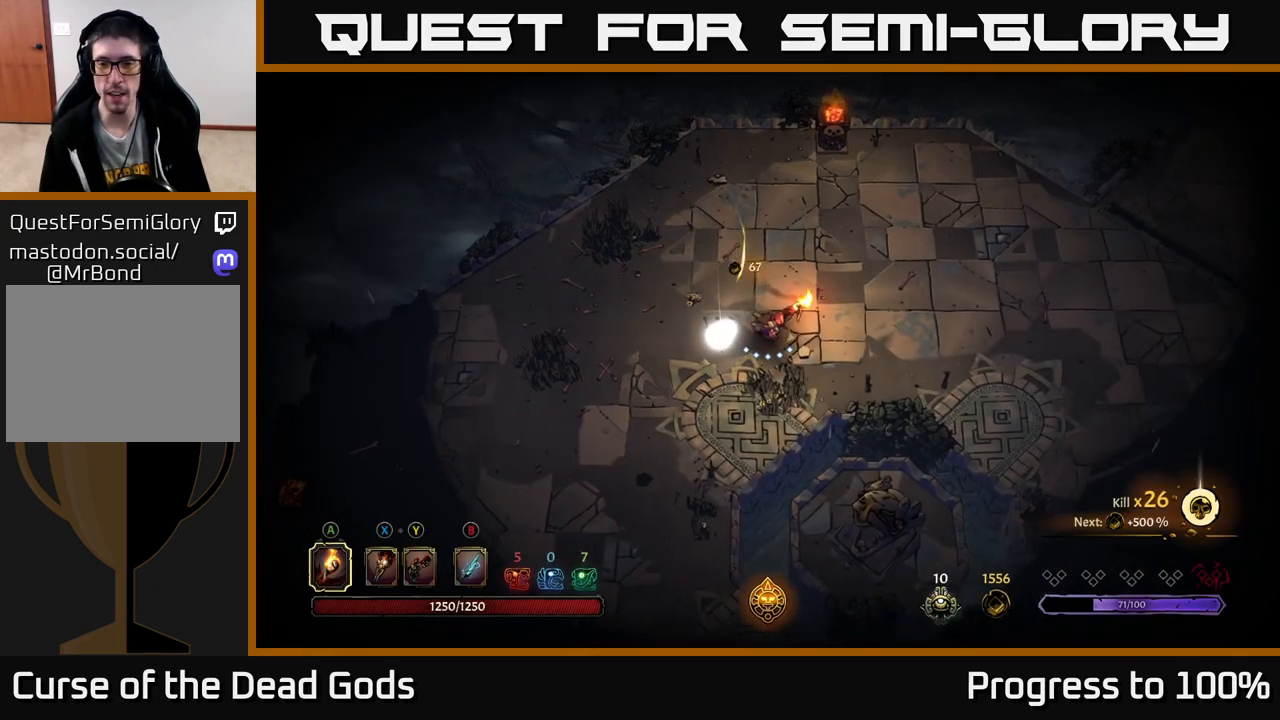
{"buttons": [], "left_stick": "right", "right_stick": "center", "events": []}
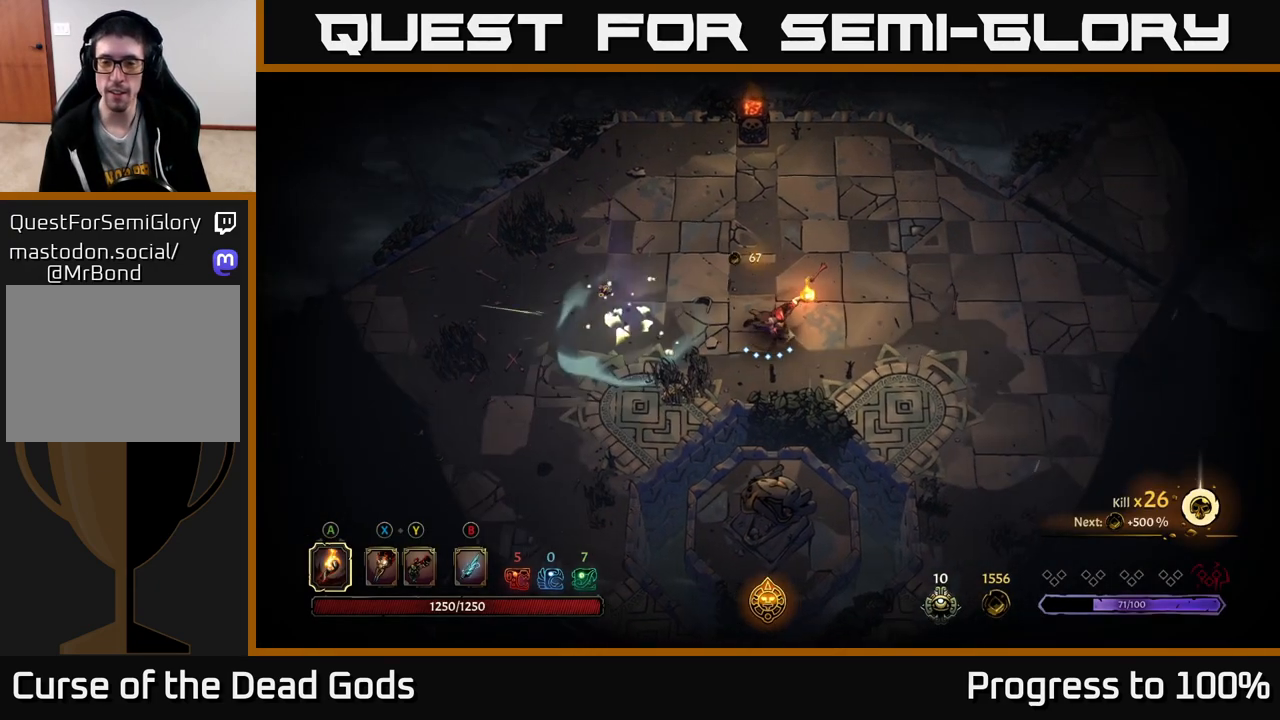
{"buttons": [], "left_stick": "down-right", "right_stick": "center", "events": [[317, "left_stick", "down-right"], [333, "R2", "down"], [500, "R2", "up"]]}
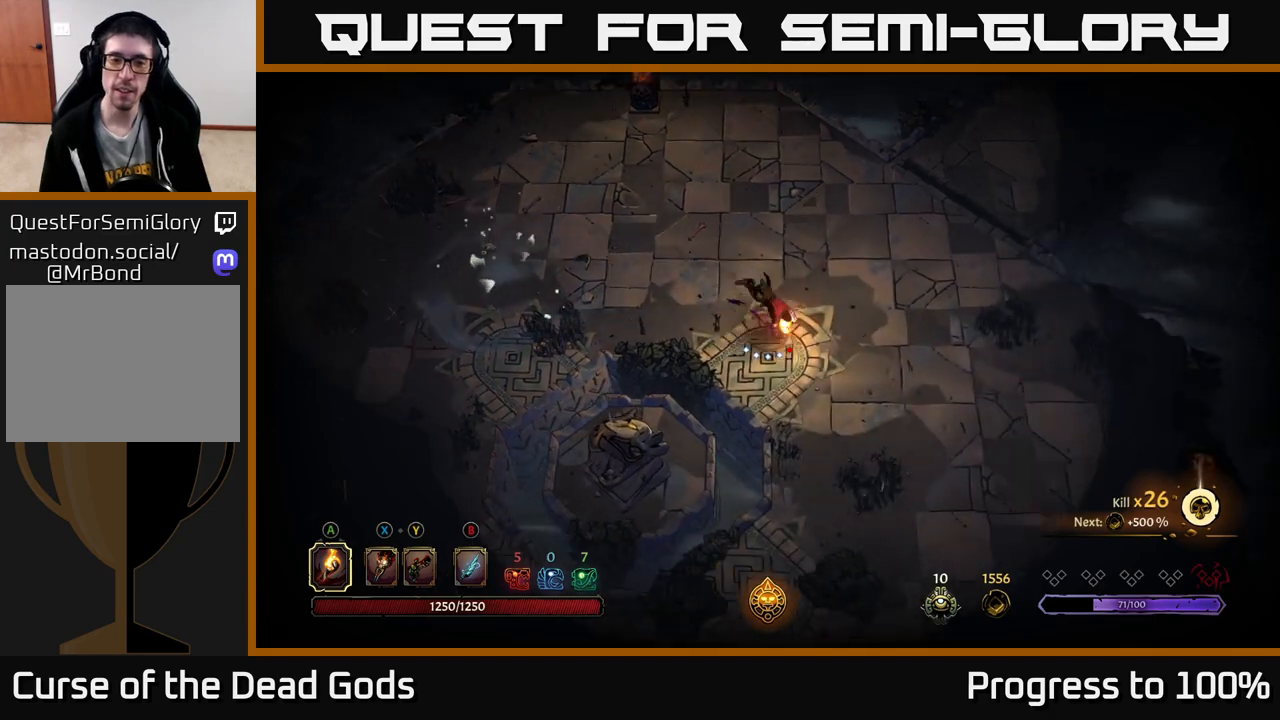
{"buttons": [], "left_stick": "down", "right_stick": "center", "events": [[33, "left_stick", "center"], [217, "left_stick", "down"]]}
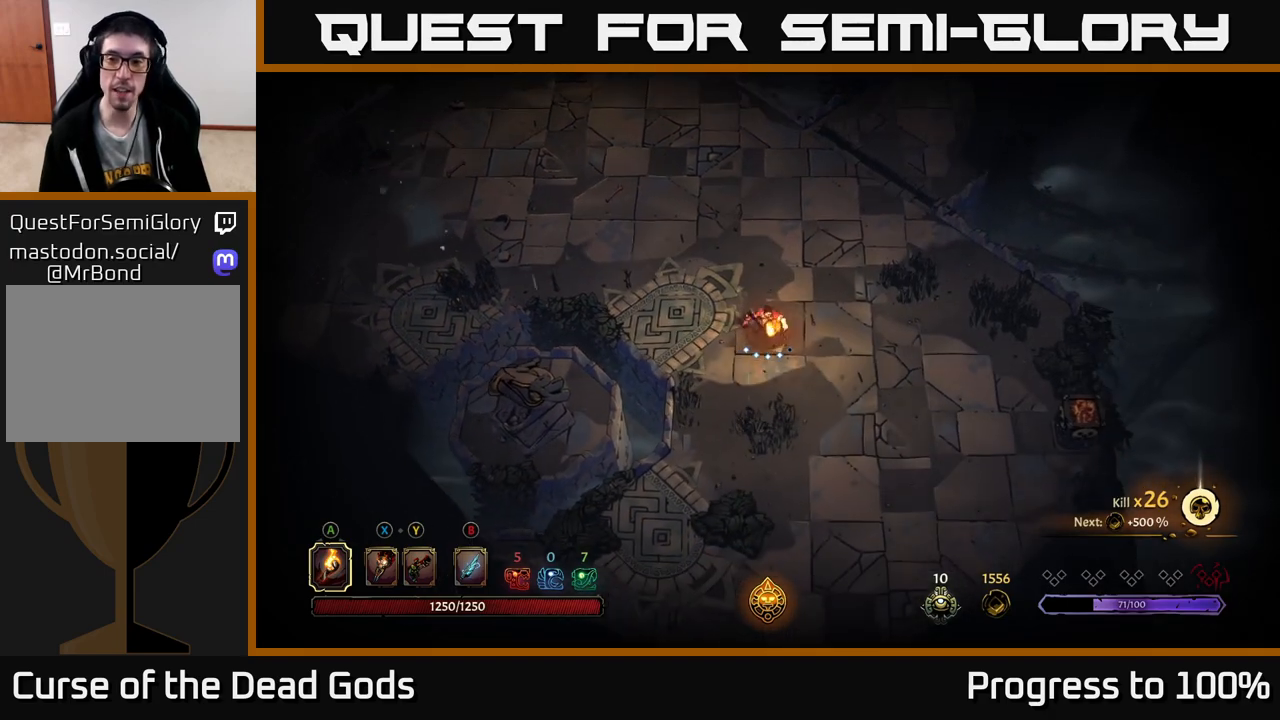
{"buttons": ["R2"], "left_stick": "down", "right_stick": "center", "events": [[433, "R2", "down"]]}
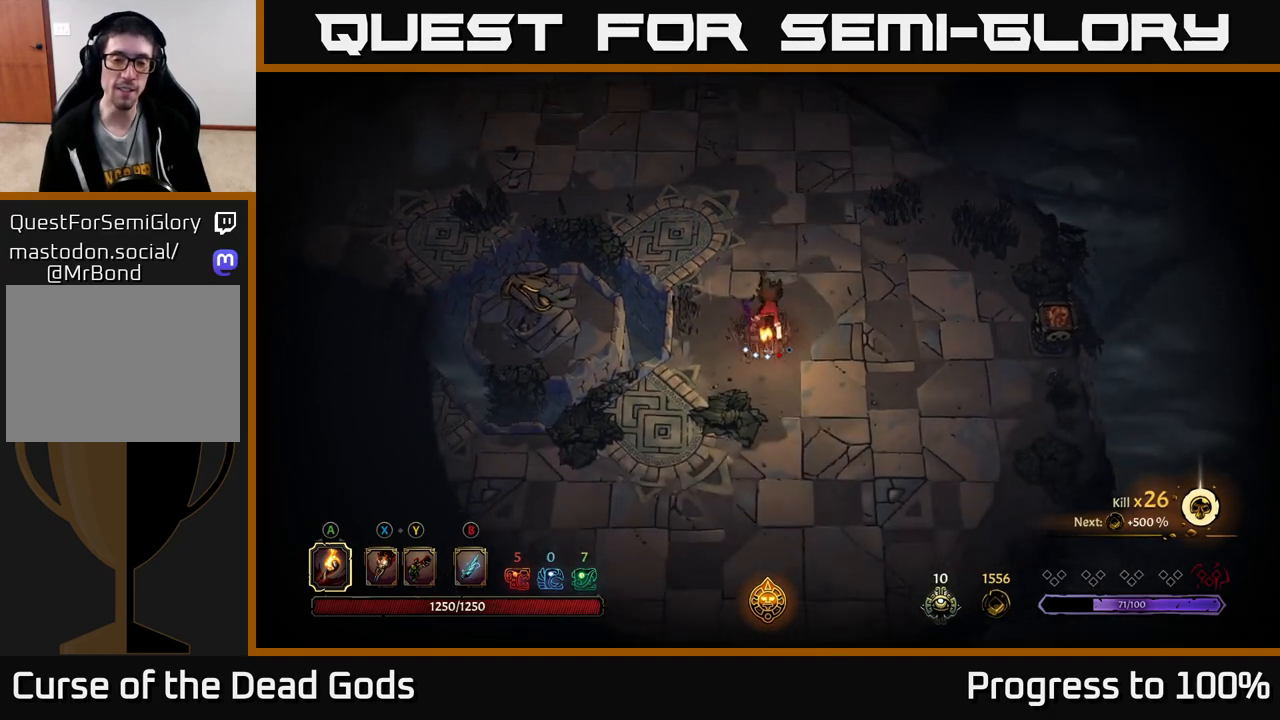
{"buttons": [], "left_stick": "down", "right_stick": "center", "events": [[83, "R2", "up"]]}
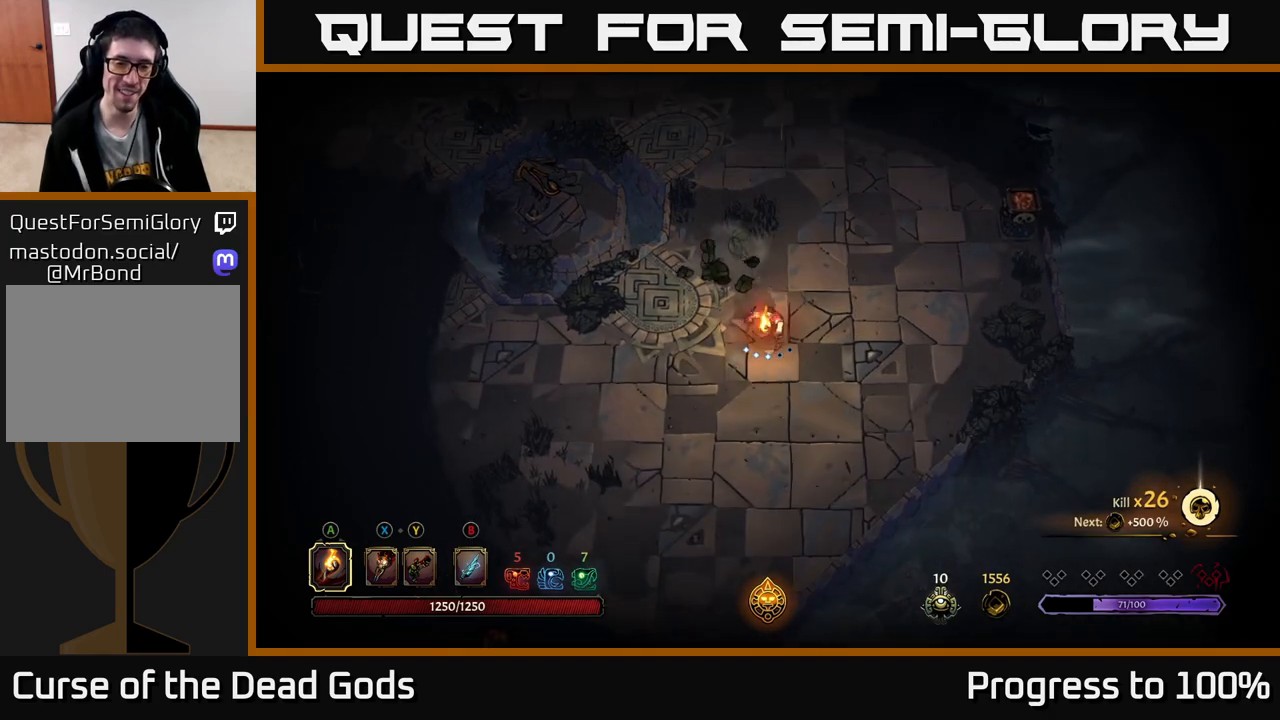
{"buttons": [], "left_stick": "up-left", "right_stick": "center", "events": [[167, "left_stick", "down-left"], [417, "left_stick", "up-left"]]}
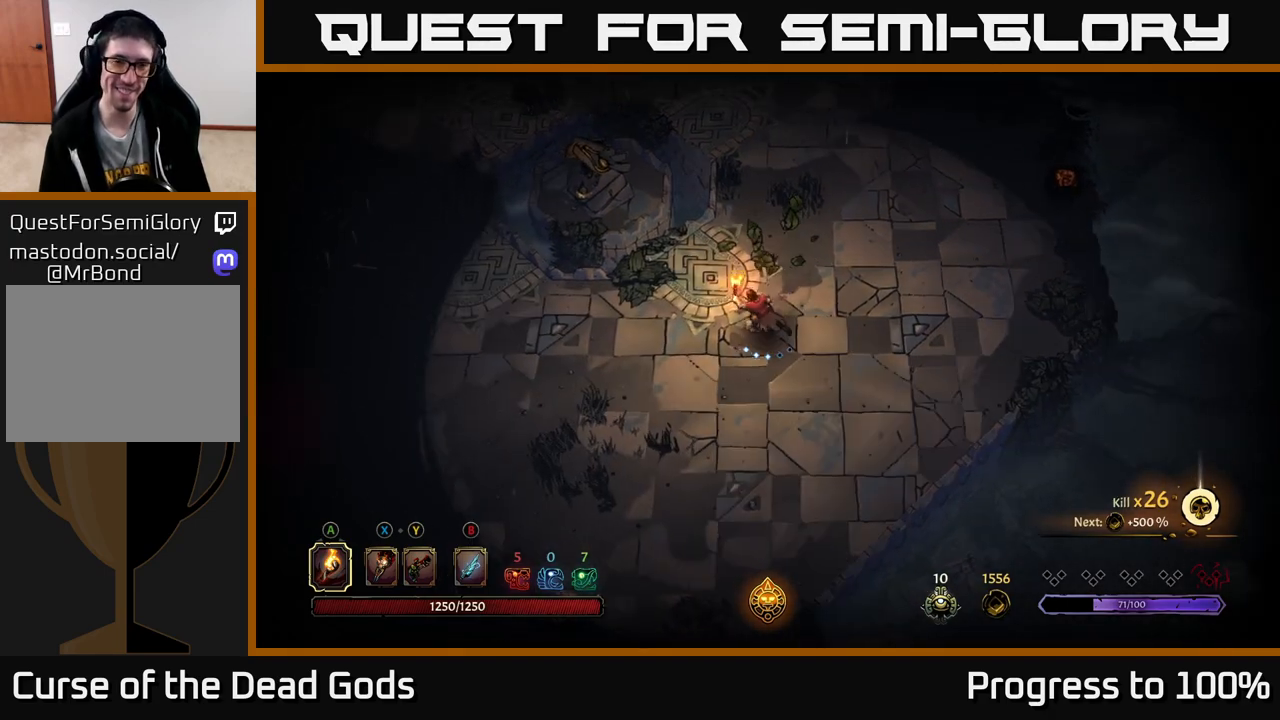
{"buttons": [], "left_stick": "up", "right_stick": "center", "events": [[50, "left_stick", "up"]]}
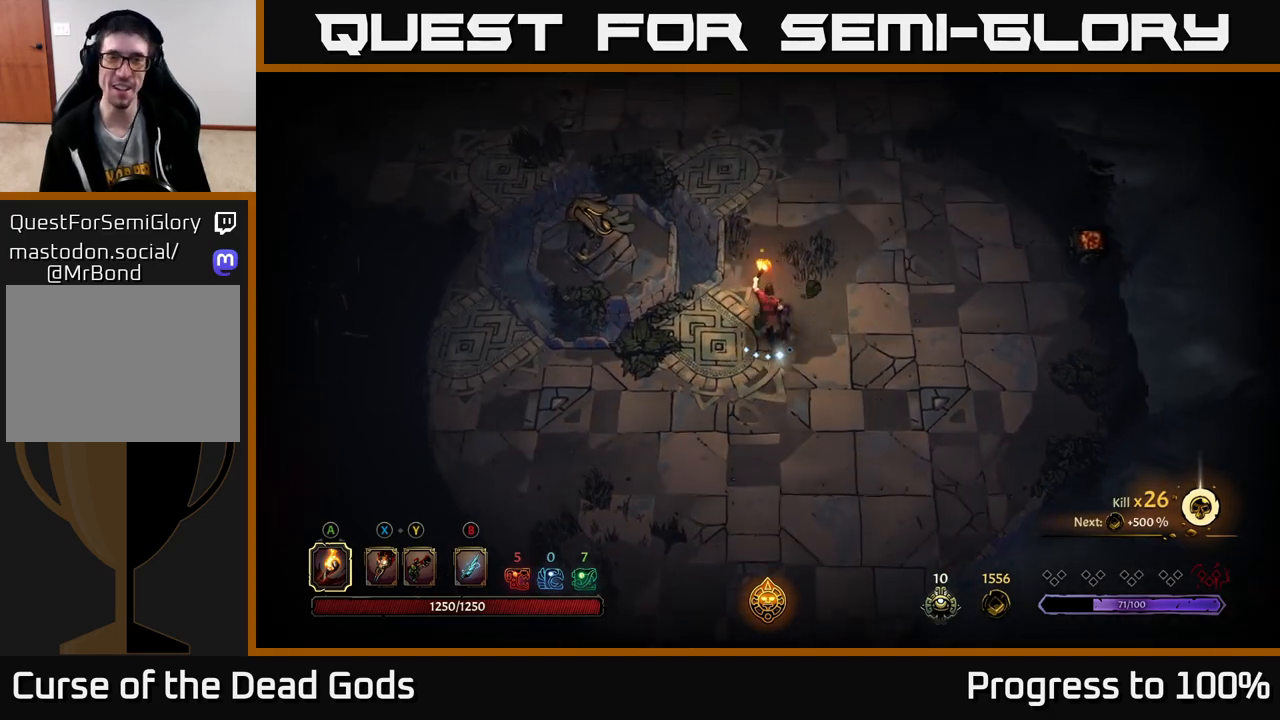
{"buttons": [], "left_stick": "up", "right_stick": "center", "events": [[133, "R2", "down"], [267, "R2", "up"]]}
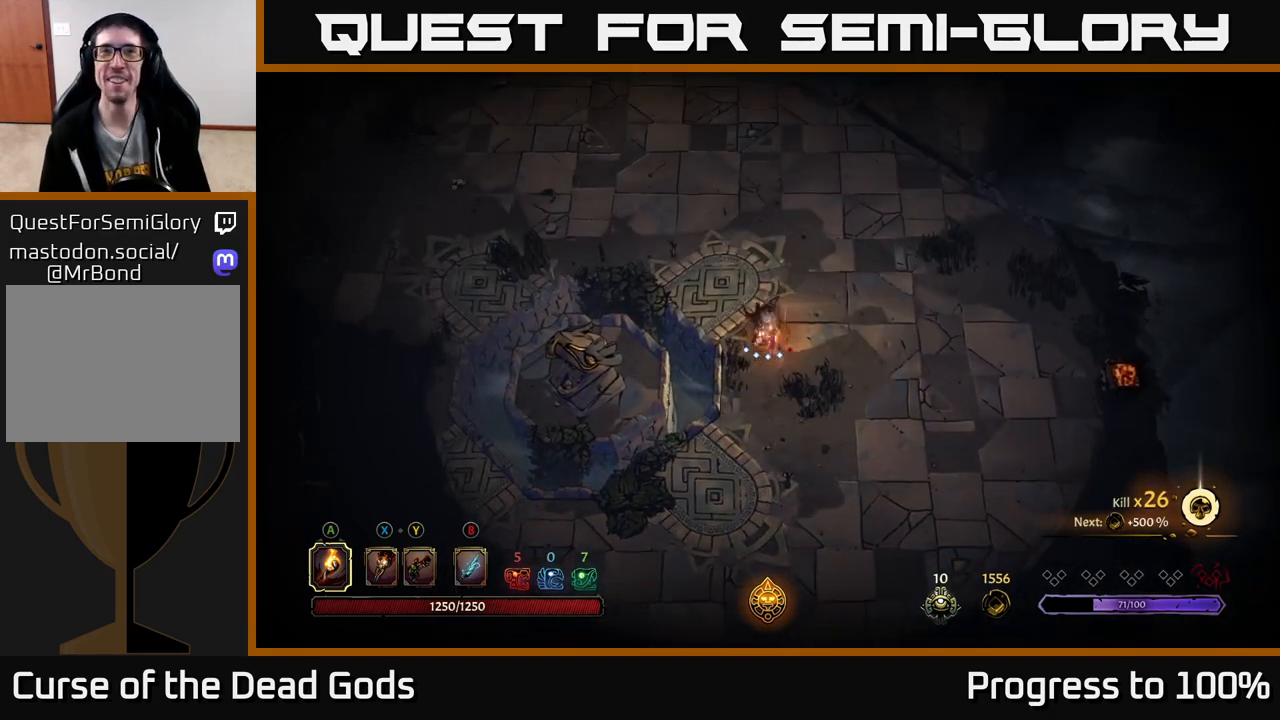
{"buttons": [], "left_stick": "up", "right_stick": "center", "events": []}
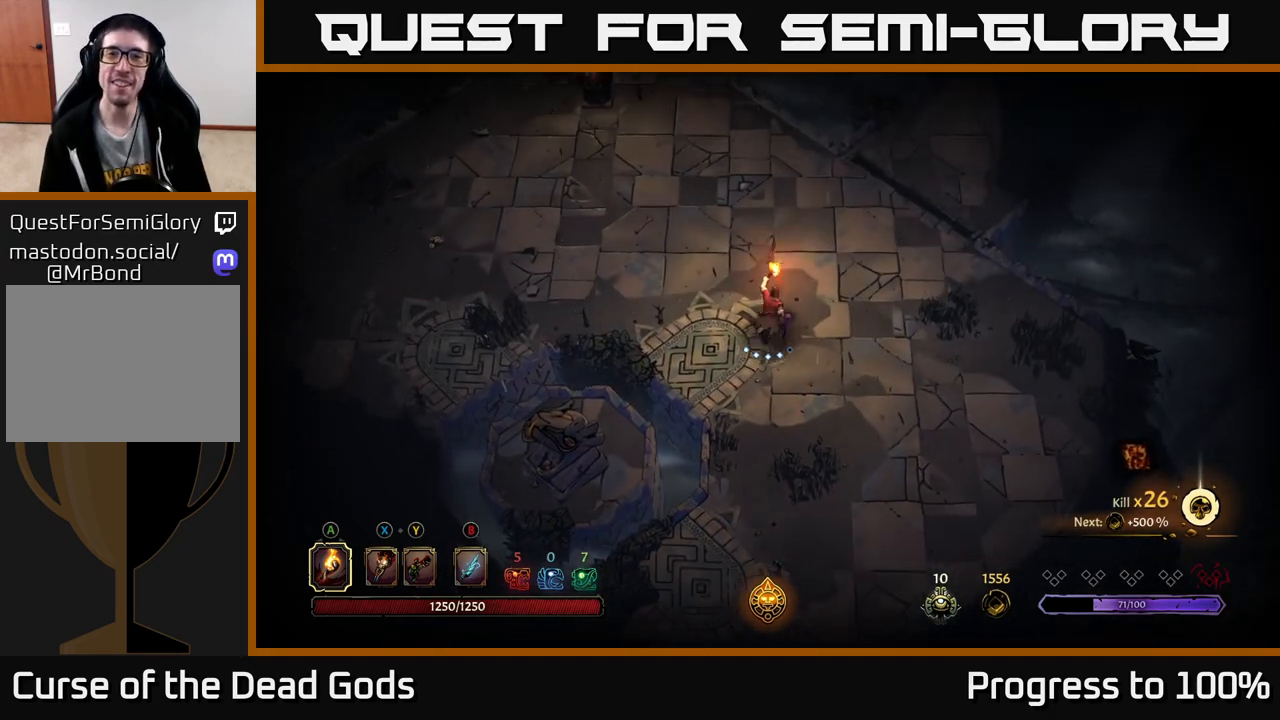
{"buttons": [], "left_stick": "up-right", "right_stick": "center", "events": [[33, "left_stick", "up-right"]]}
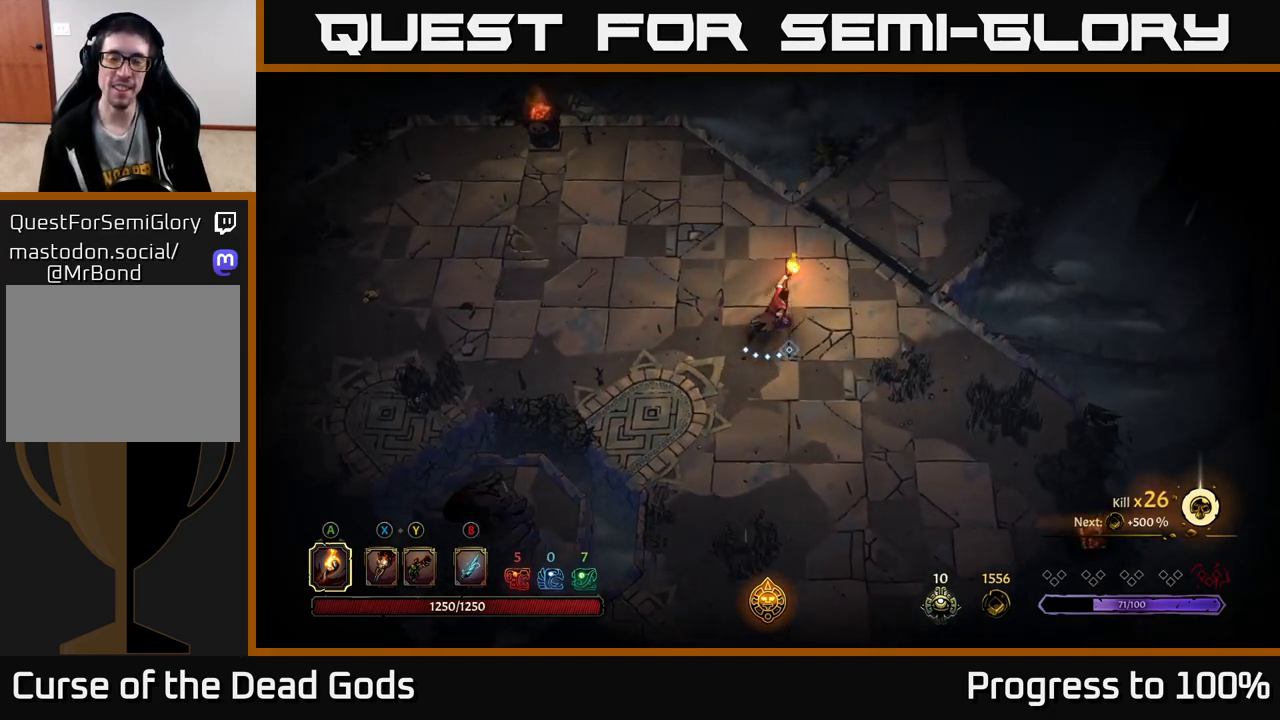
{"buttons": [], "left_stick": "up-right", "right_stick": "center", "events": []}
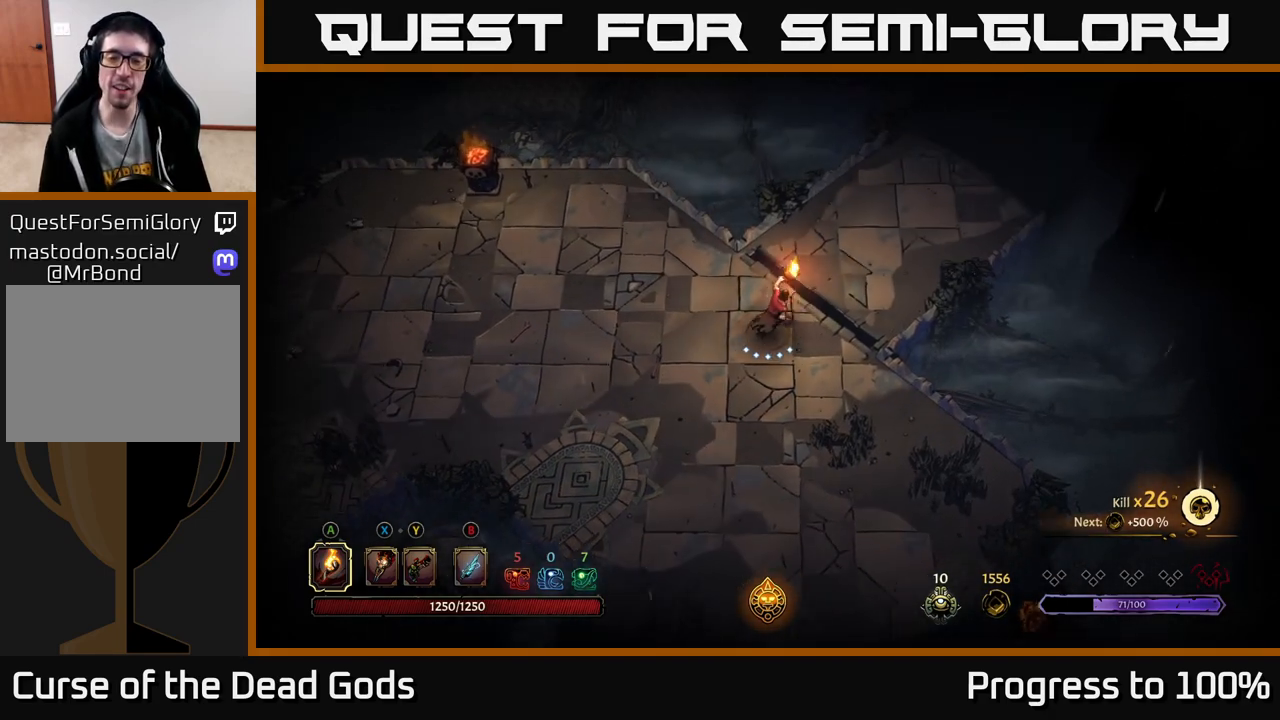
{"buttons": [], "left_stick": "up-right", "right_stick": "center", "events": []}
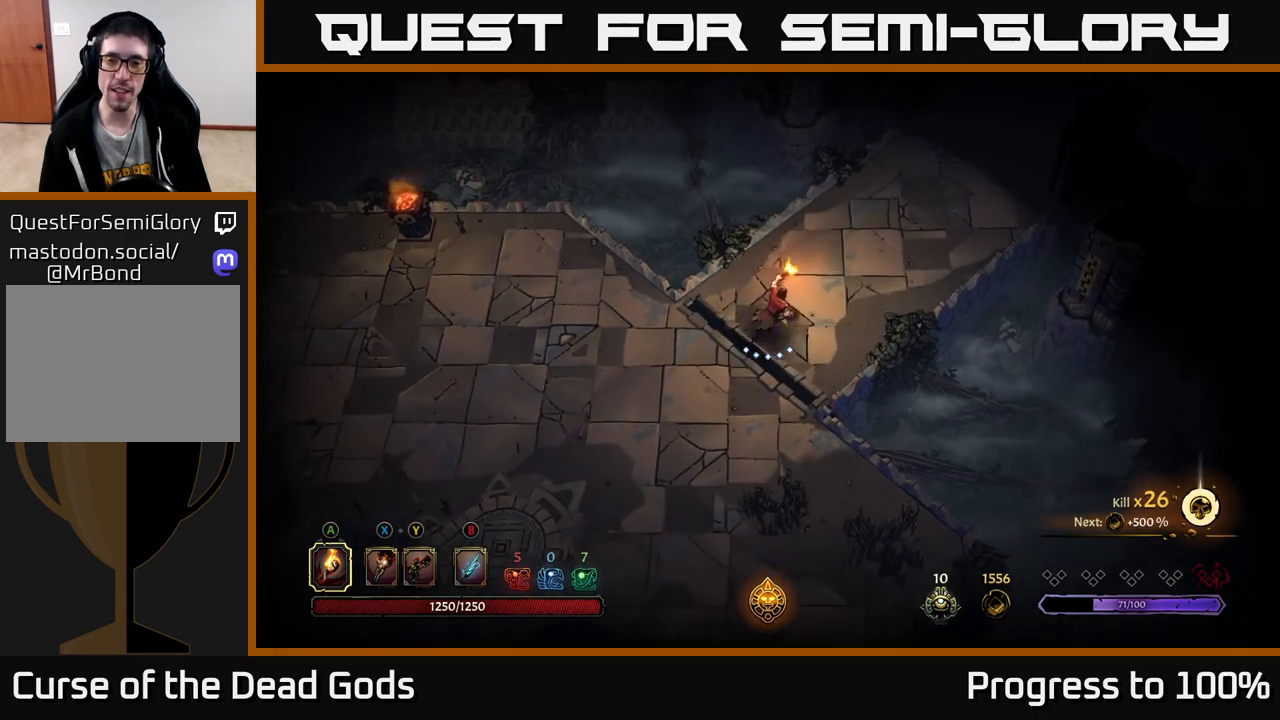
{"buttons": [], "left_stick": "up-right", "right_stick": "center", "events": []}
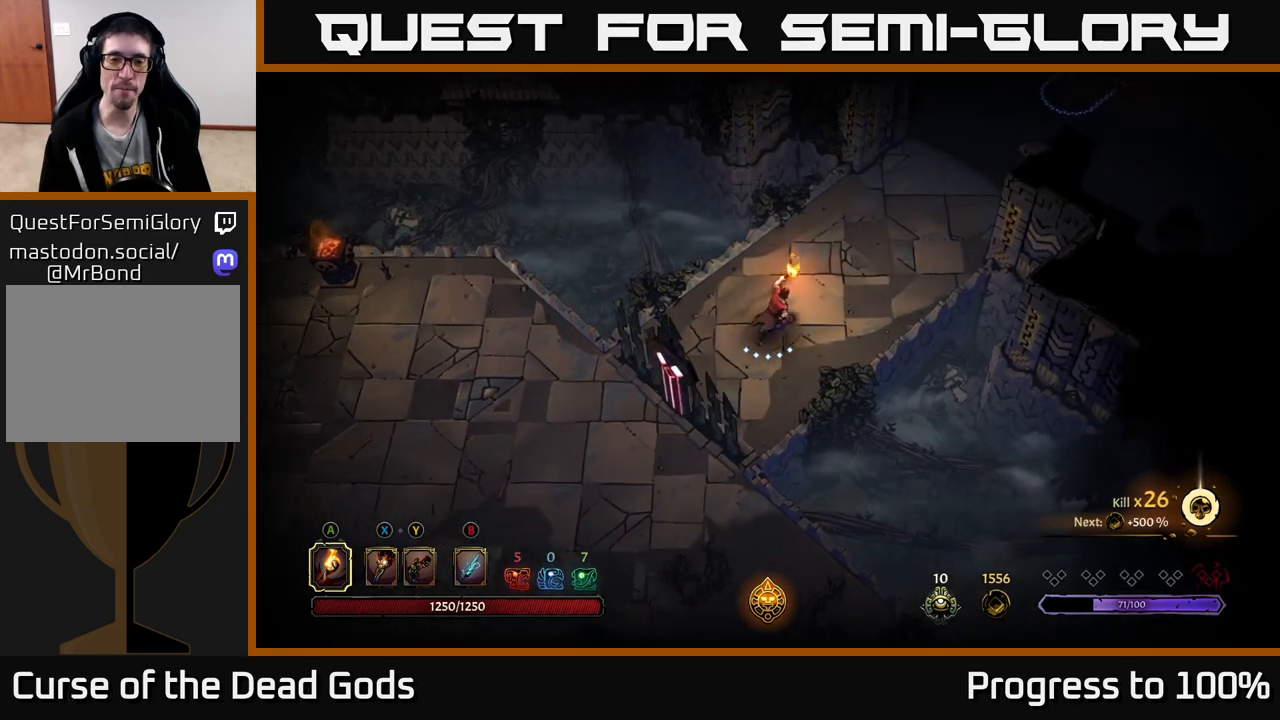
{"buttons": [], "left_stick": "up-right", "right_stick": "center", "events": []}
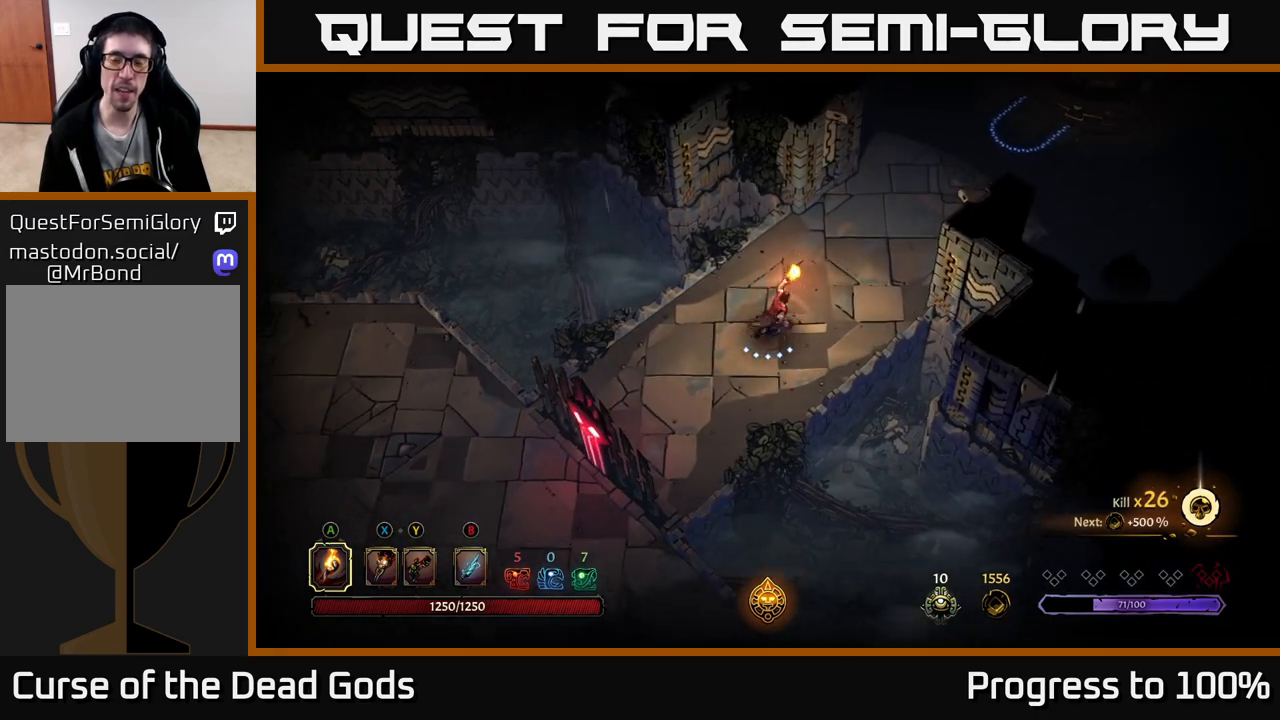
{"buttons": [], "left_stick": "up-right", "right_stick": "center", "events": []}
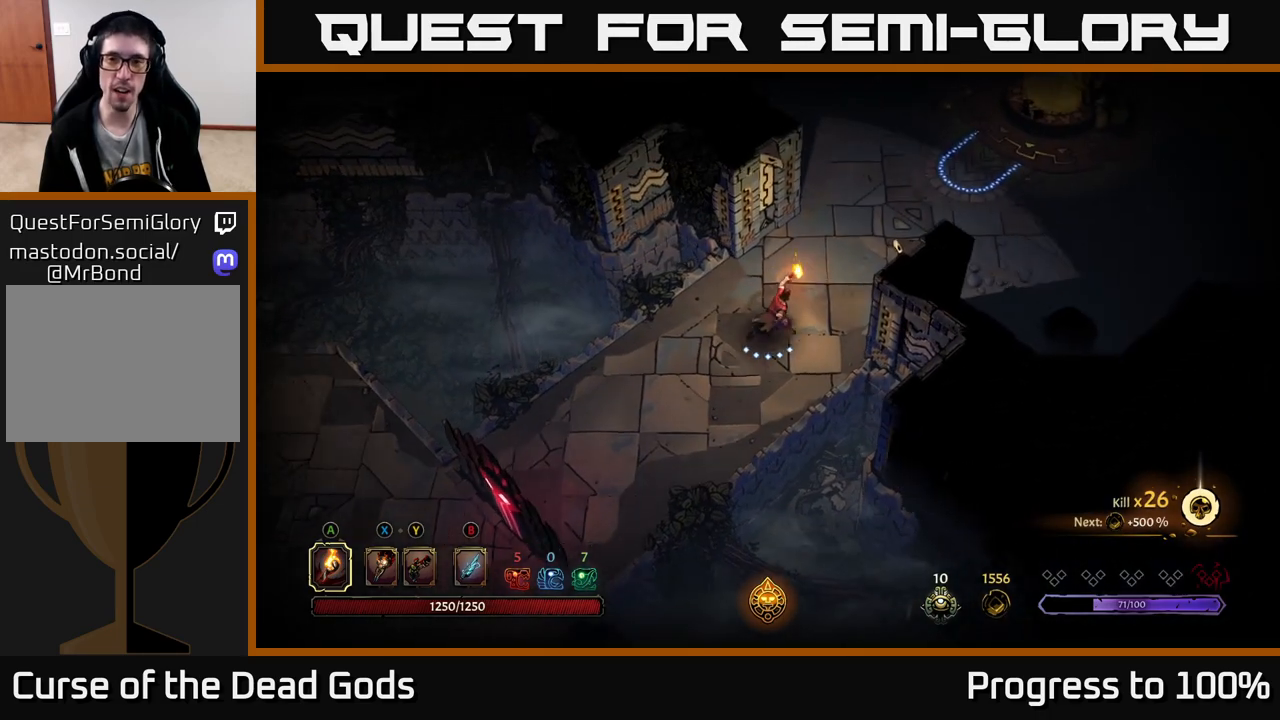
{"buttons": [], "left_stick": "up-right", "right_stick": "center", "events": []}
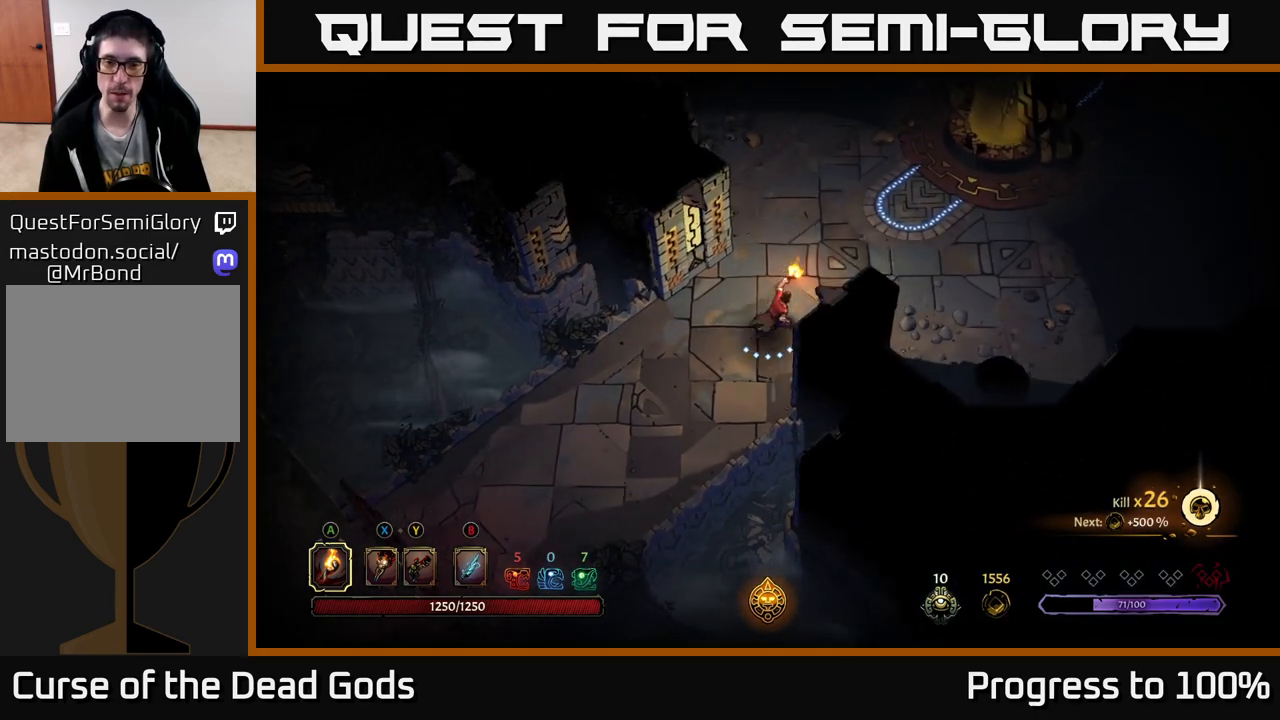
{"buttons": ["R2"], "left_stick": "up-right", "right_stick": "center", "events": [[433, "R2", "down"]]}
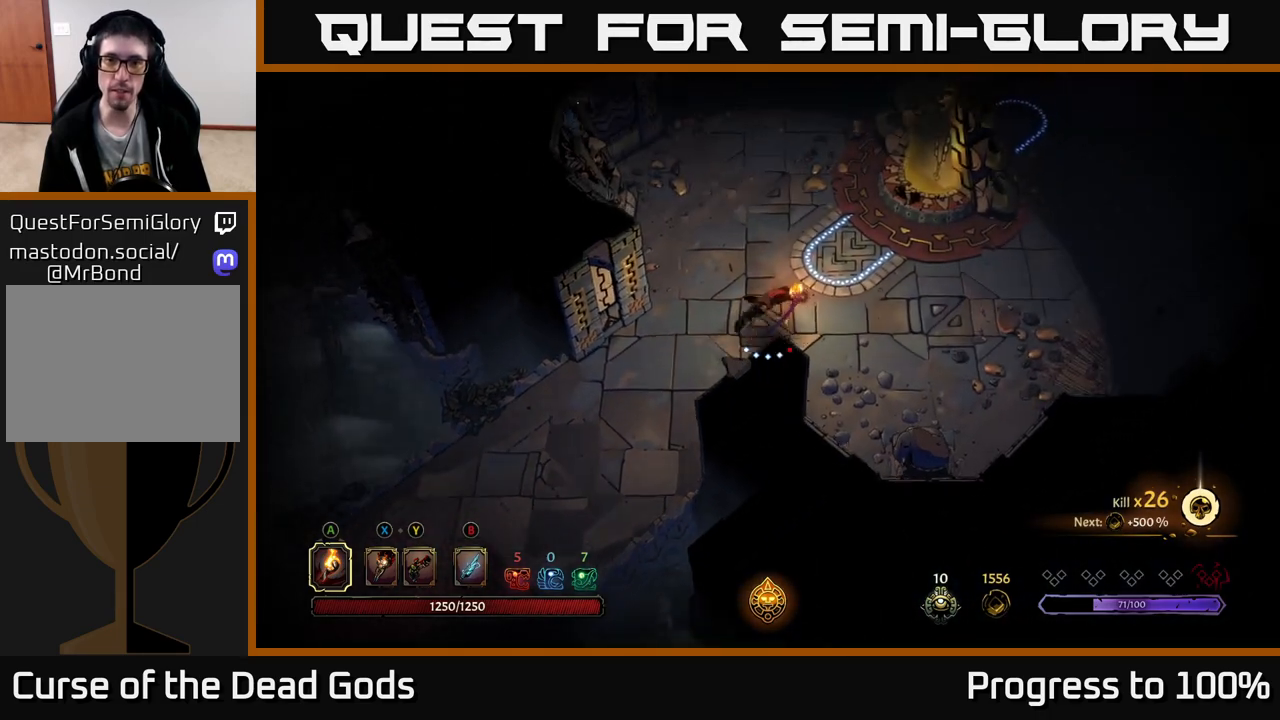
{"buttons": [], "left_stick": "up", "right_stick": "center", "events": [[100, "R2", "up"], [500, "left_stick", "up"]]}
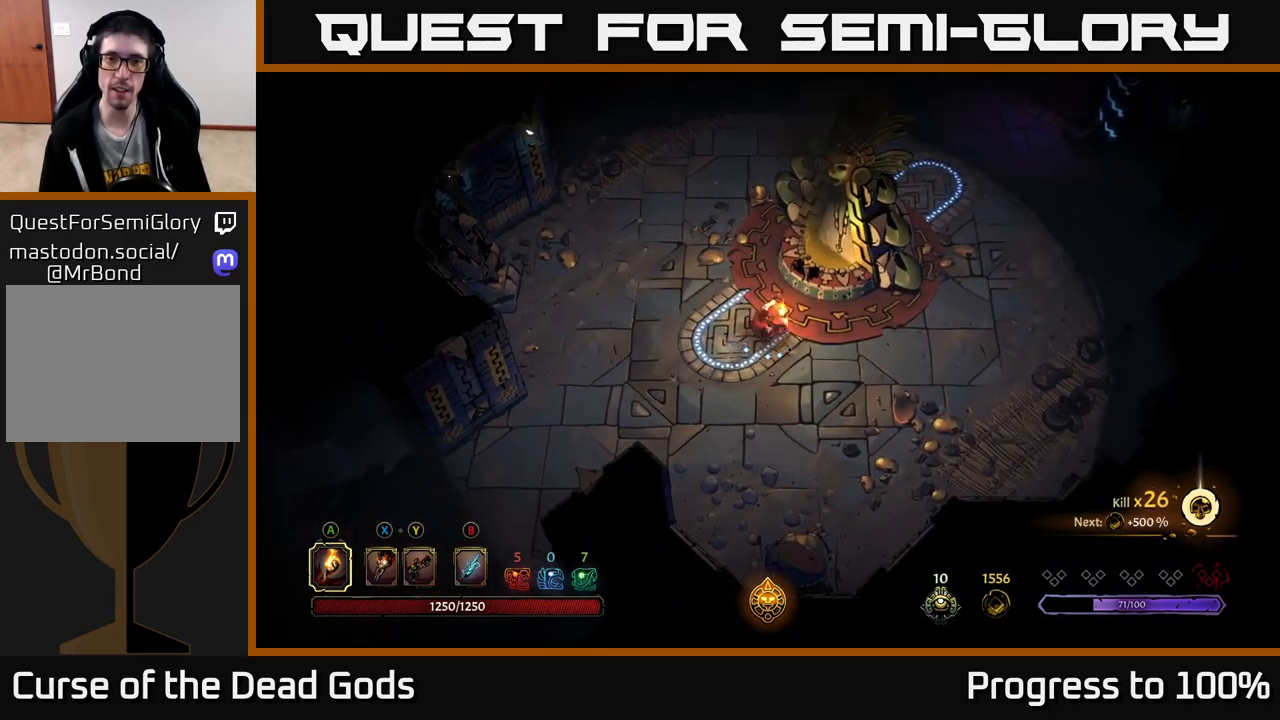
{"buttons": [], "left_stick": "center", "right_stick": "center", "events": [[217, "left_stick", "up-right"], [233, "R1", "down"], [317, "R1", "up"], [367, "left_stick", "center"]]}
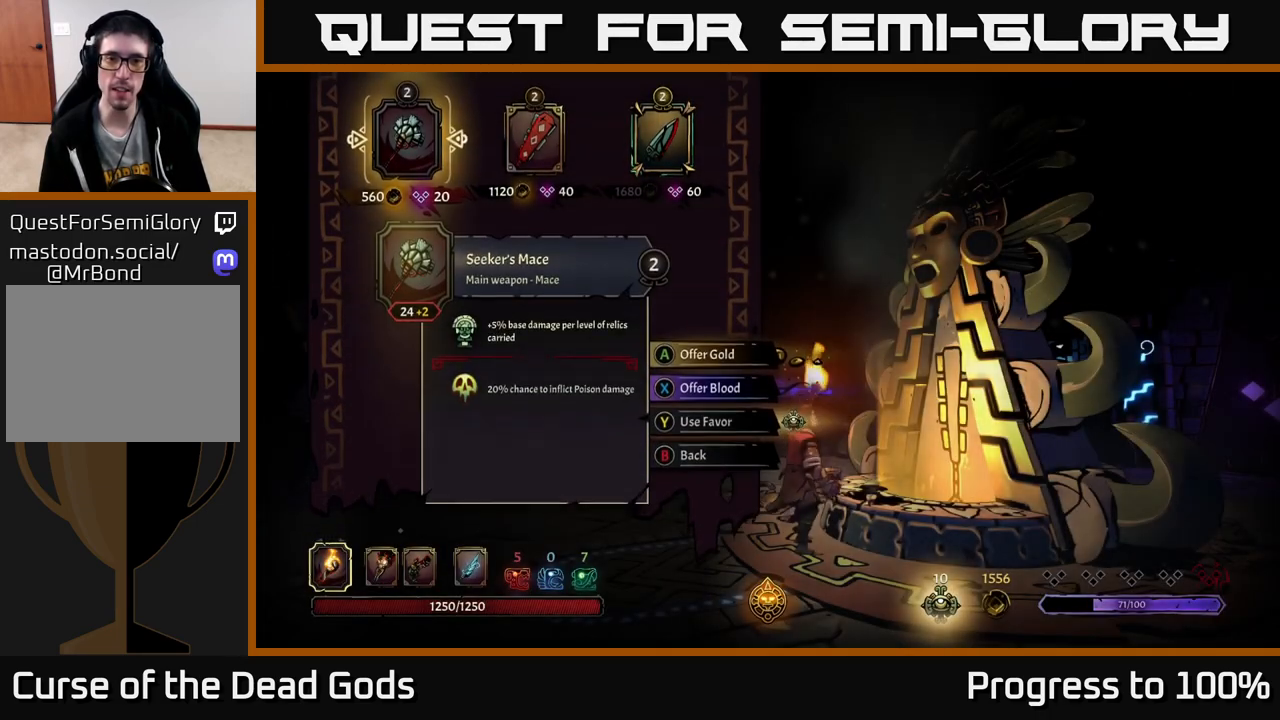
{"buttons": [], "left_stick": "center", "right_stick": "center", "events": []}
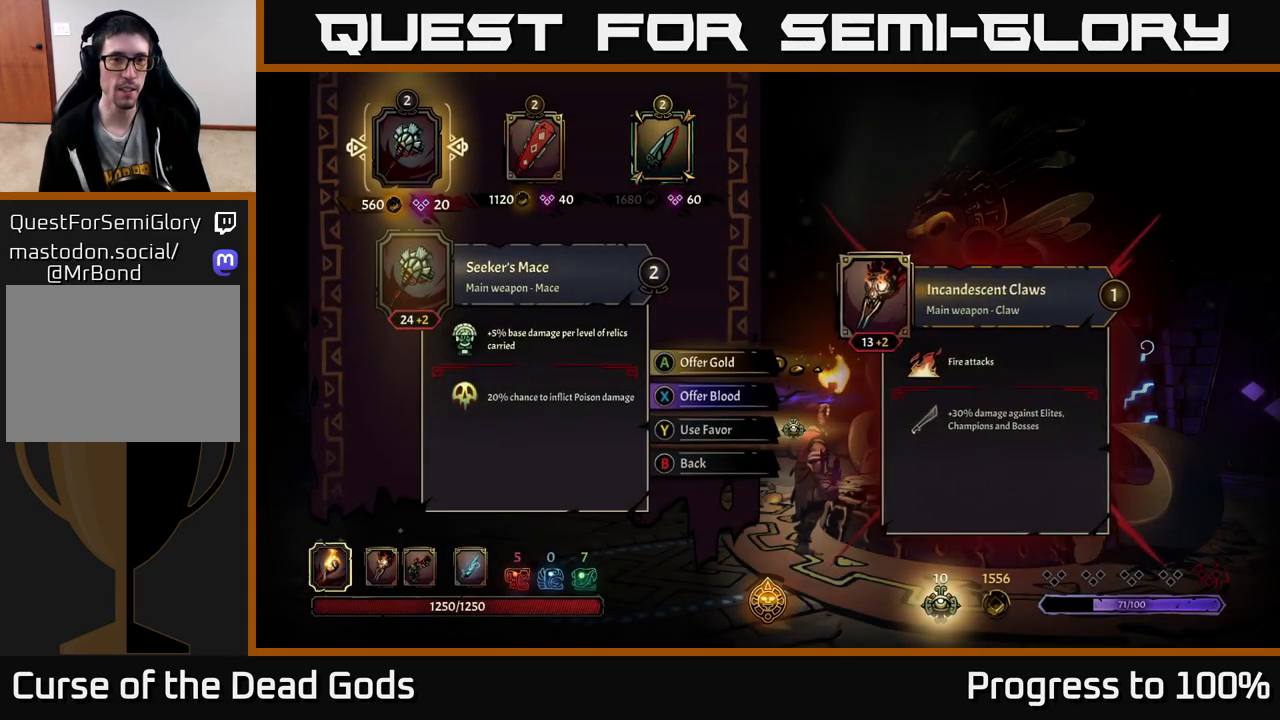
{"buttons": [], "left_stick": "center", "right_stick": "center", "events": [[17, "left_stick", "right"], [200, "left_stick", "center"], [283, "left_stick", "right"], [483, "left_stick", "center"]]}